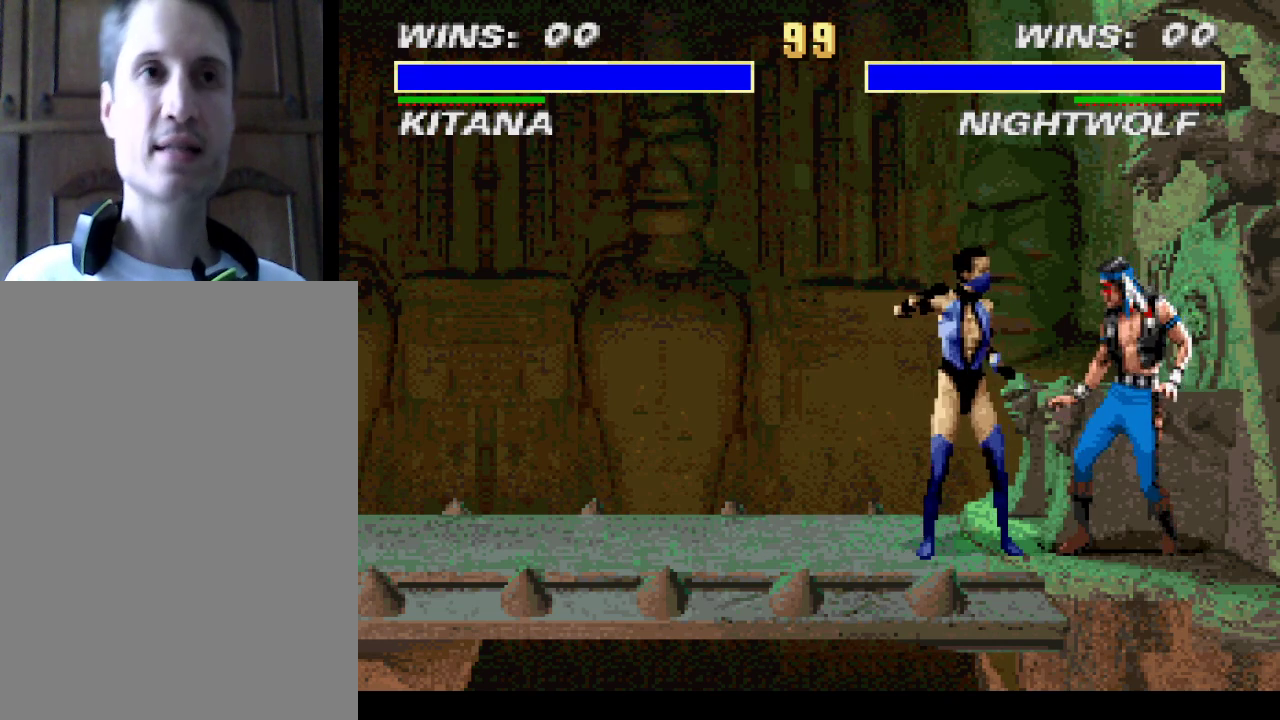
Gameplay with a controller (PlayStation layout); each line is a JSON object with the inputs held at the frame after it. "events" lists button and stick changes between this image and that frame as [ms after this image, input, new state], when the widget could be followed in between. Not read: L3 R3 left_stick right_stick.
{"buttons": [], "events": [[400, "CROSS", "down"], [500, "CROSS", "up"]]}
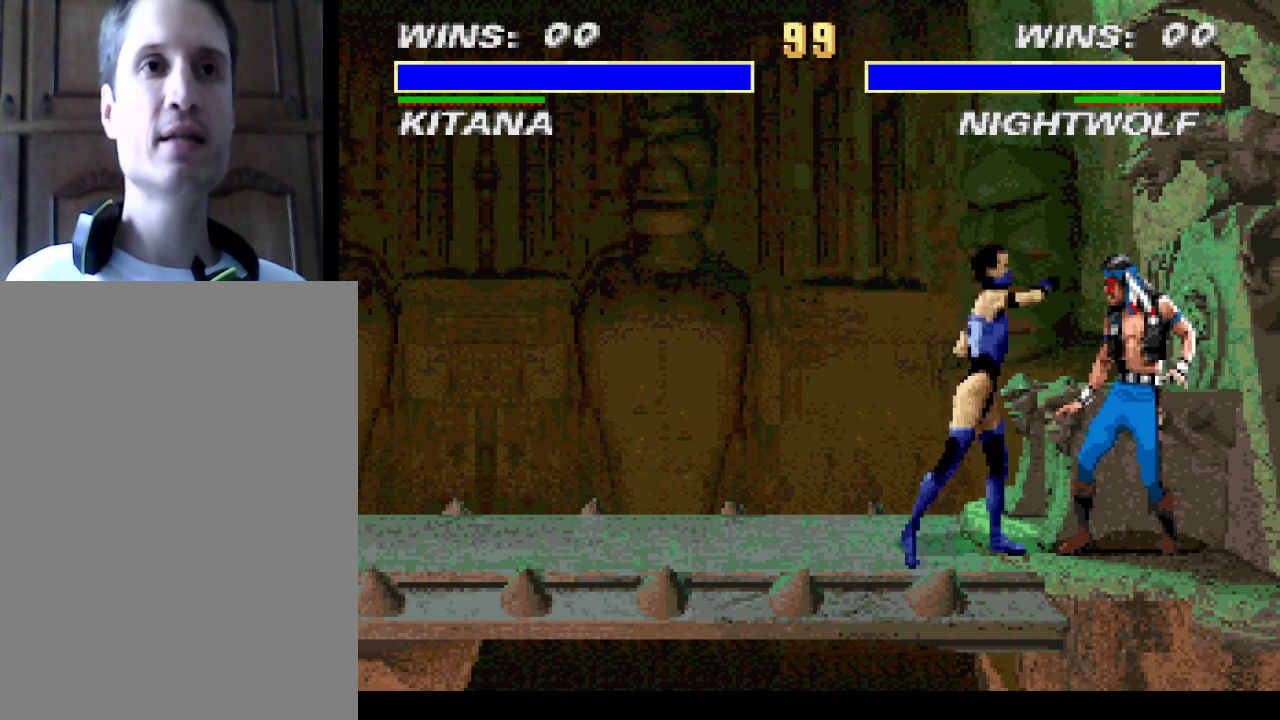
{"buttons": ["CROSS"], "events": [[200, "CROSS", "down"], [300, "CROSS", "up"], [500, "CROSS", "down"]]}
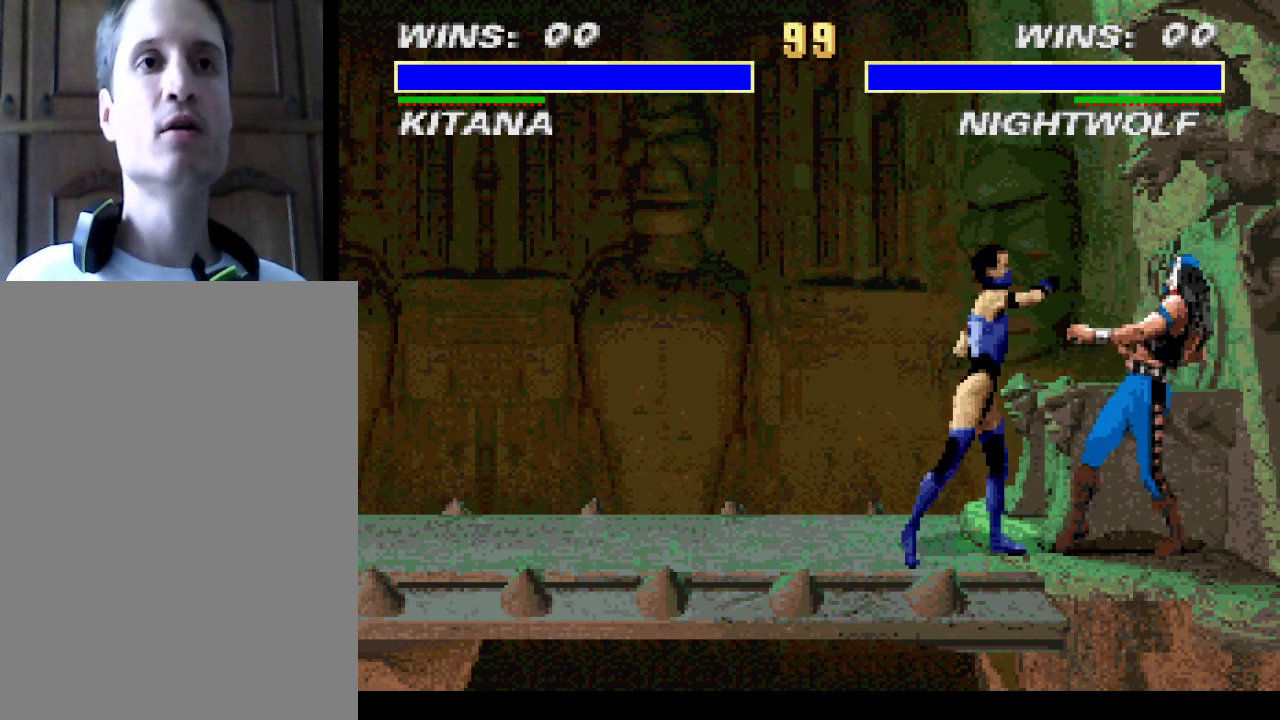
{"buttons": [], "events": [[67, "CROSS", "up"], [267, "CROSS", "down"], [400, "CROSS", "up"]]}
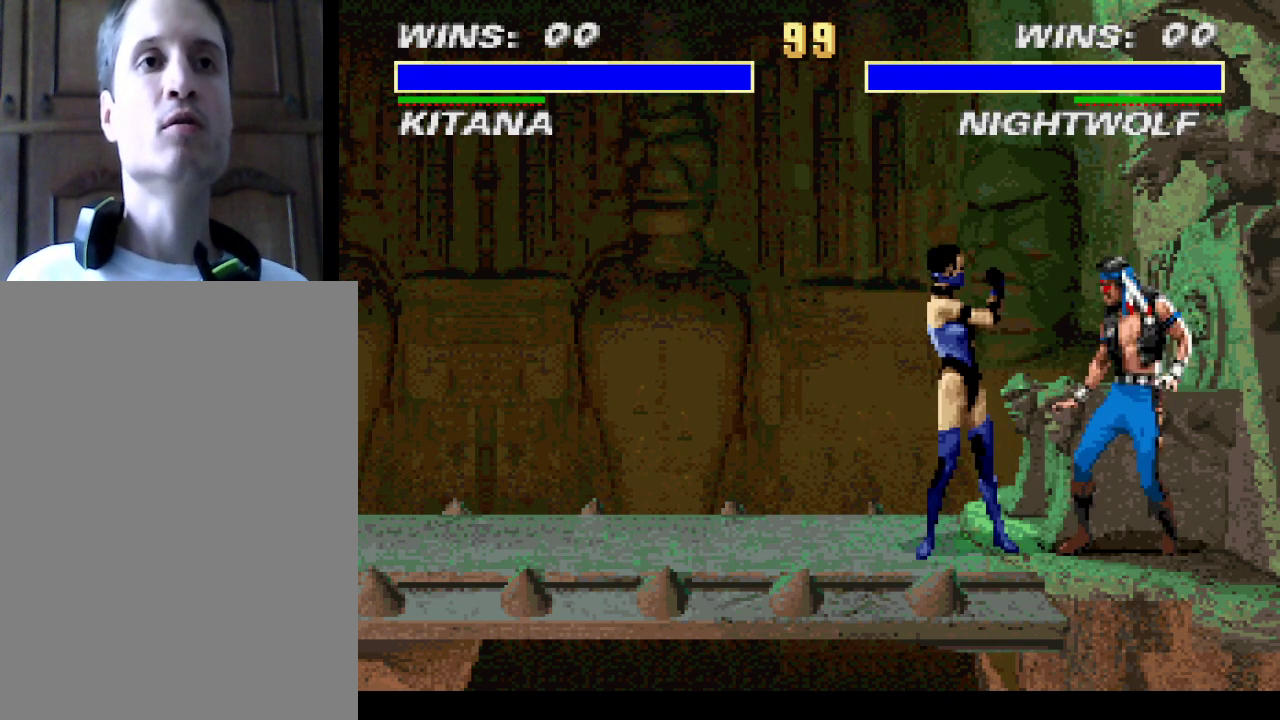
{"buttons": [], "events": [[67, "CROSS", "down"], [133, "CROSS", "up"]]}
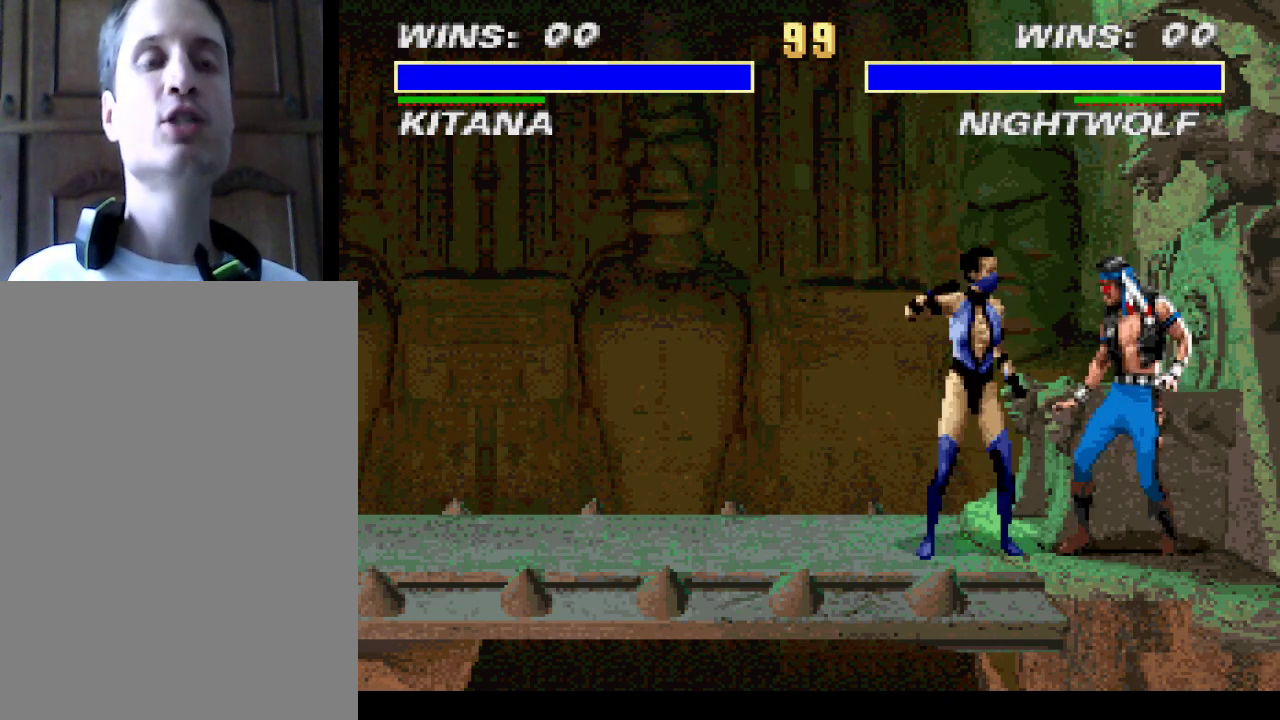
{"buttons": [], "events": [[433, "CROSS", "down"], [500, "CROSS", "up"]]}
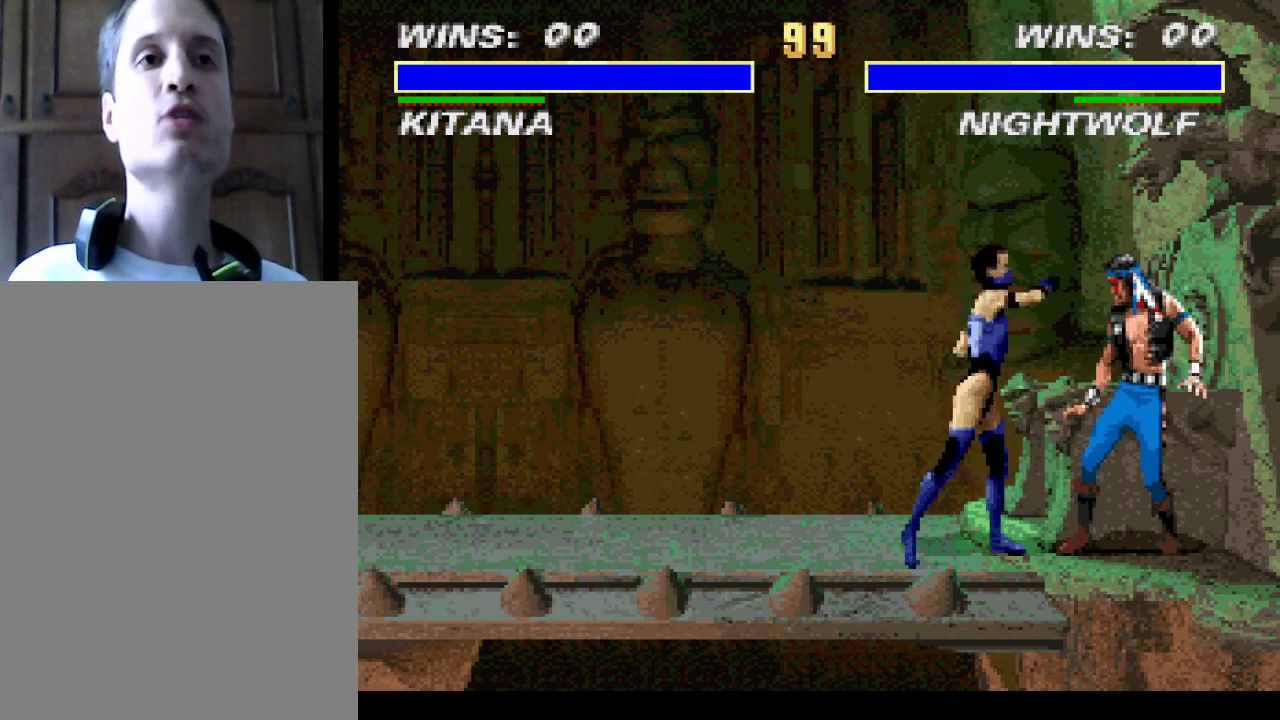
{"buttons": ["CROSS"], "events": [[233, "CROSS", "down"], [333, "CROSS", "up"], [500, "CROSS", "down"]]}
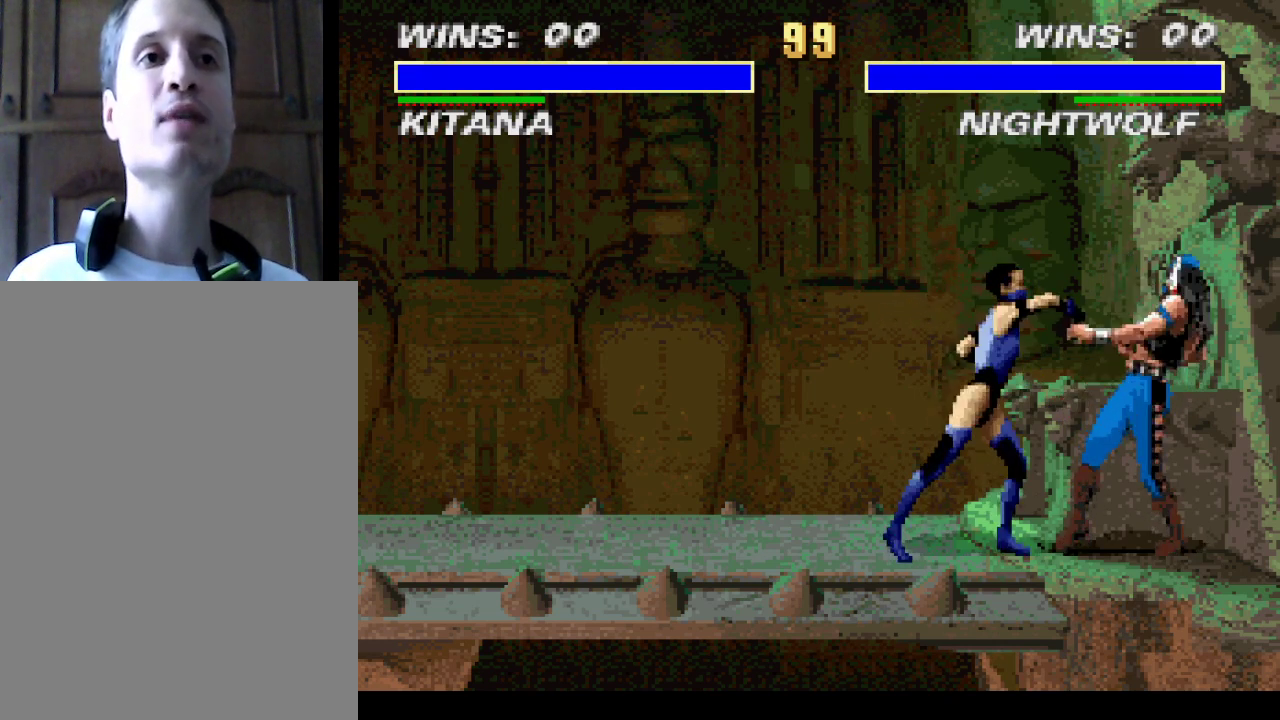
{"buttons": [], "events": [[100, "CROSS", "up"], [267, "CROSS", "down"], [367, "CROSS", "up"]]}
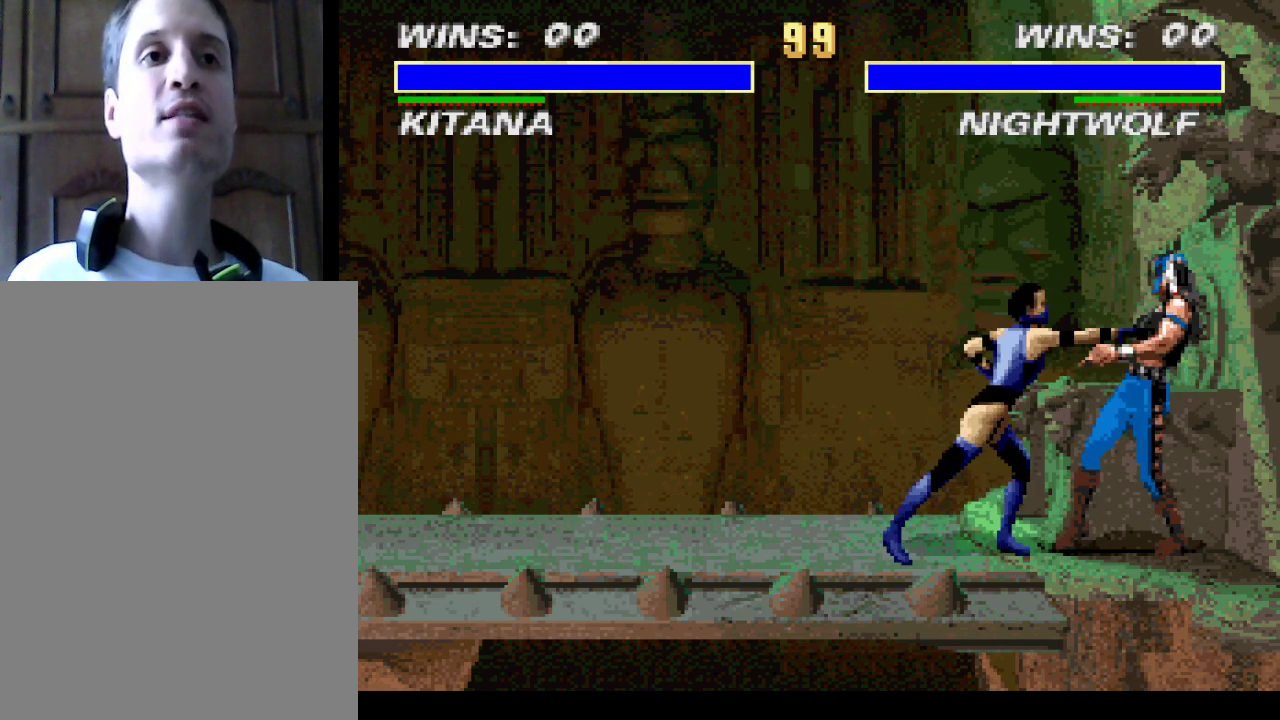
{"buttons": [], "events": [[67, "CROSS", "down"], [133, "CROSS", "up"], [300, "CROSS", "down"], [400, "CROSS", "up"]]}
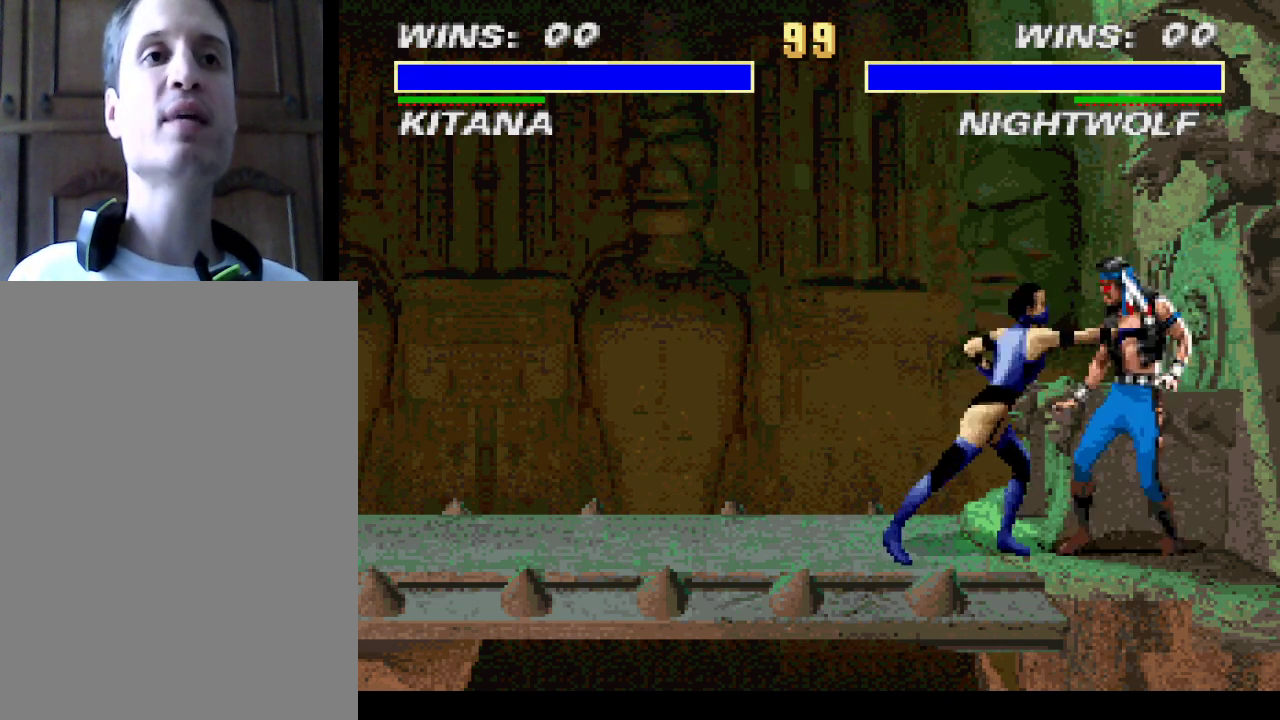
{"buttons": [], "events": [[67, "CROSS", "down"], [167, "CROSS", "up"], [333, "CROSS", "down"], [467, "CROSS", "up"]]}
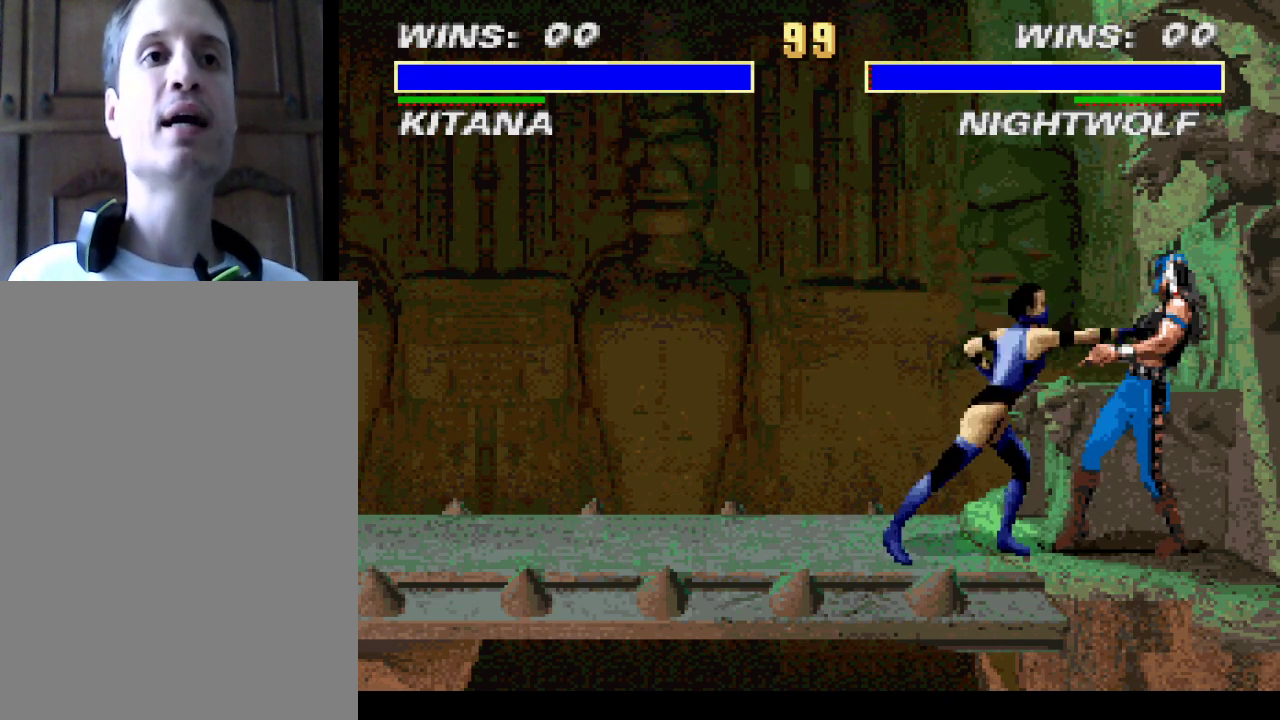
{"buttons": [], "events": [[100, "CROSS", "down"], [200, "CROSS", "up"], [400, "CROSS", "down"], [500, "CROSS", "up"]]}
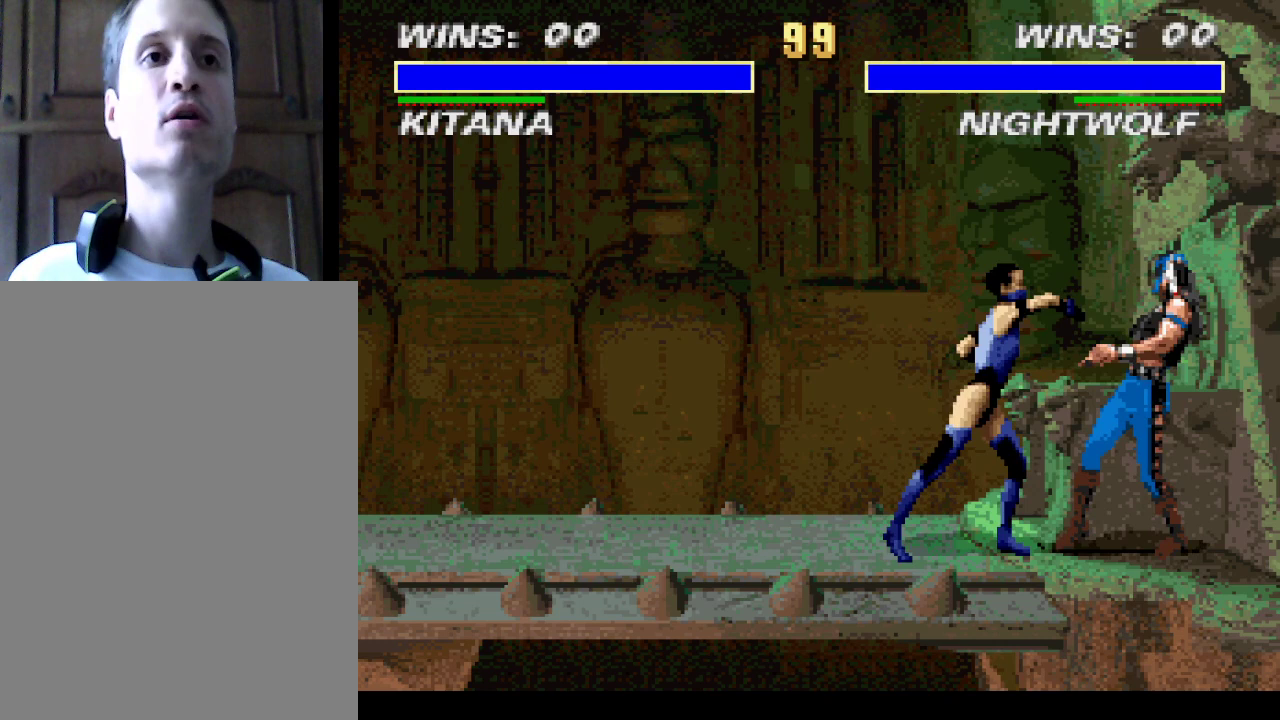
{"buttons": [], "events": [[167, "CROSS", "down"], [233, "CROSS", "up"], [400, "CROSS", "down"], [500, "CROSS", "up"]]}
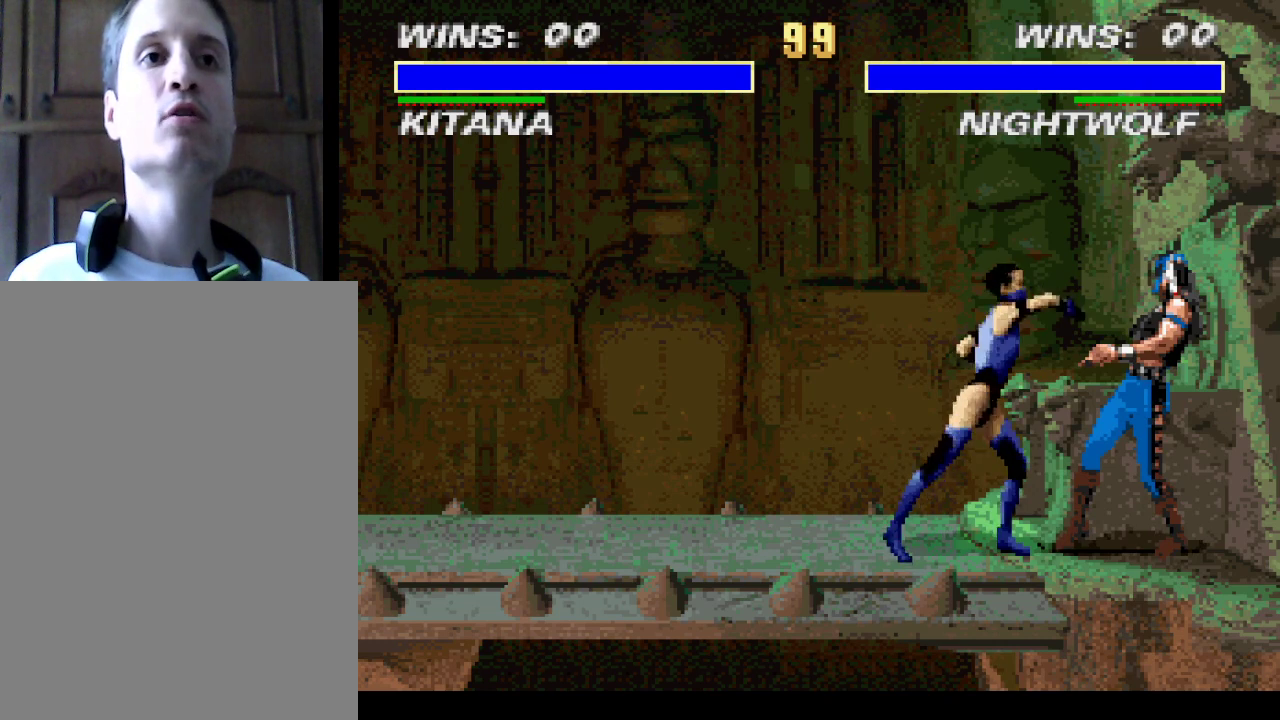
{"buttons": ["CROSS"], "events": [[167, "CROSS", "down"], [267, "CROSS", "up"], [400, "CROSS", "down"]]}
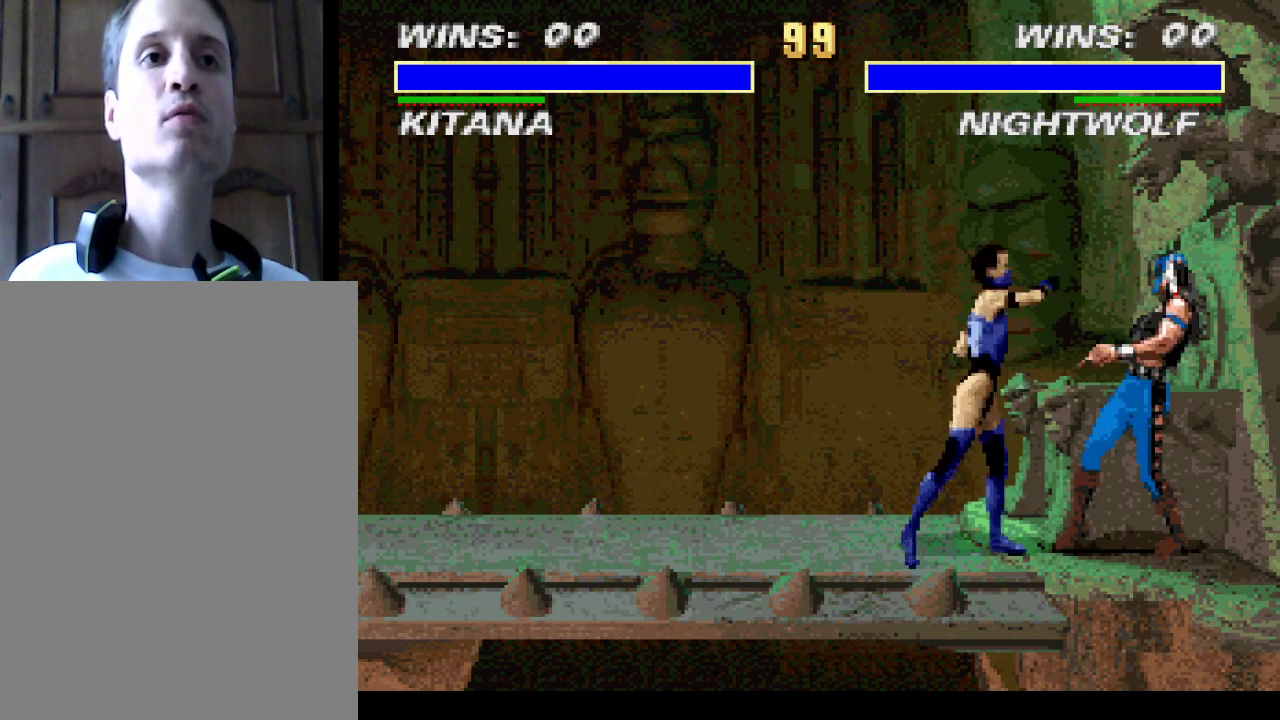
{"buttons": [], "events": [[33, "CROSS", "up"]]}
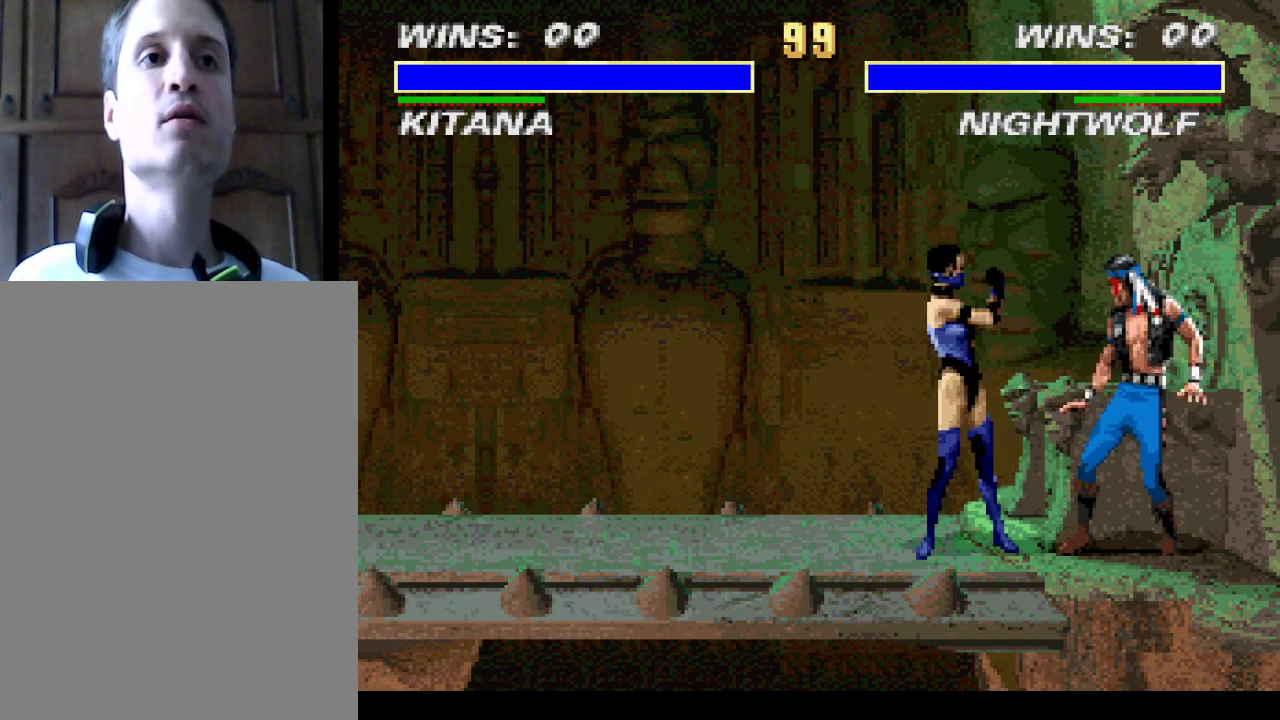
{"buttons": [], "events": [[233, "CROSS", "down"], [333, "CROSS", "up"]]}
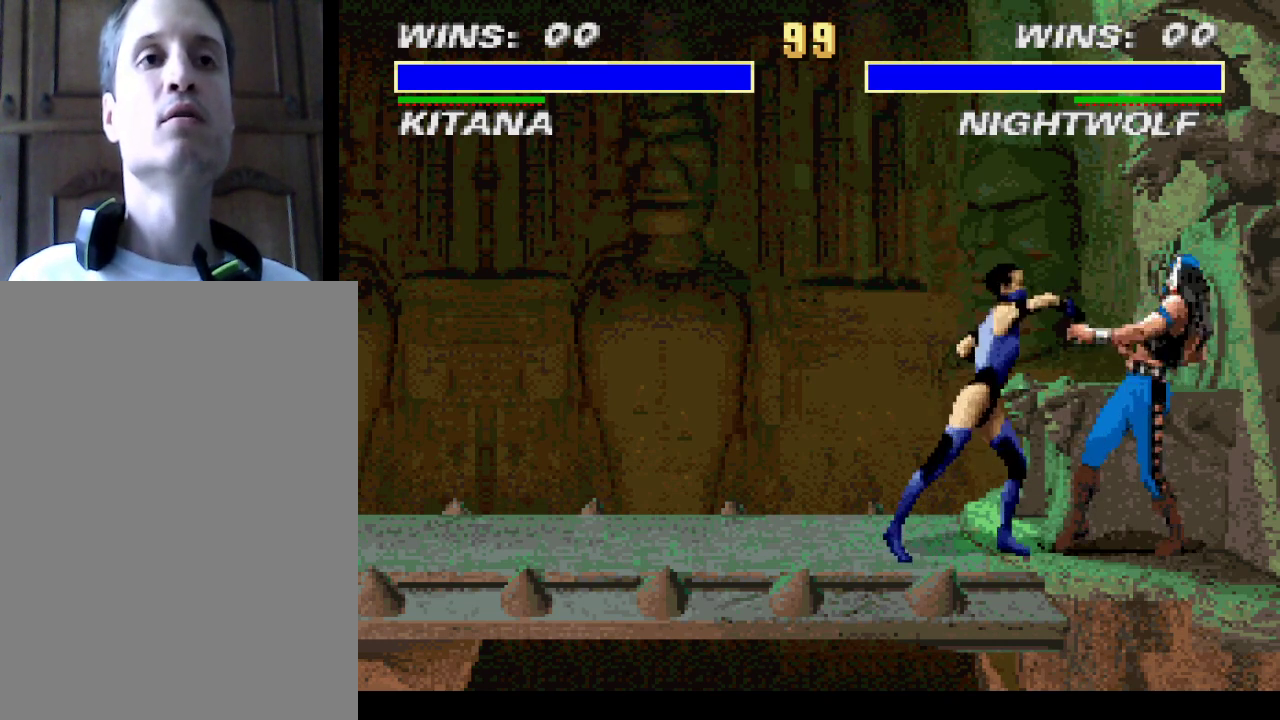
{"buttons": [], "events": [[33, "CROSS", "down"], [133, "CROSS", "up"], [267, "CROSS", "down"], [367, "CROSS", "up"]]}
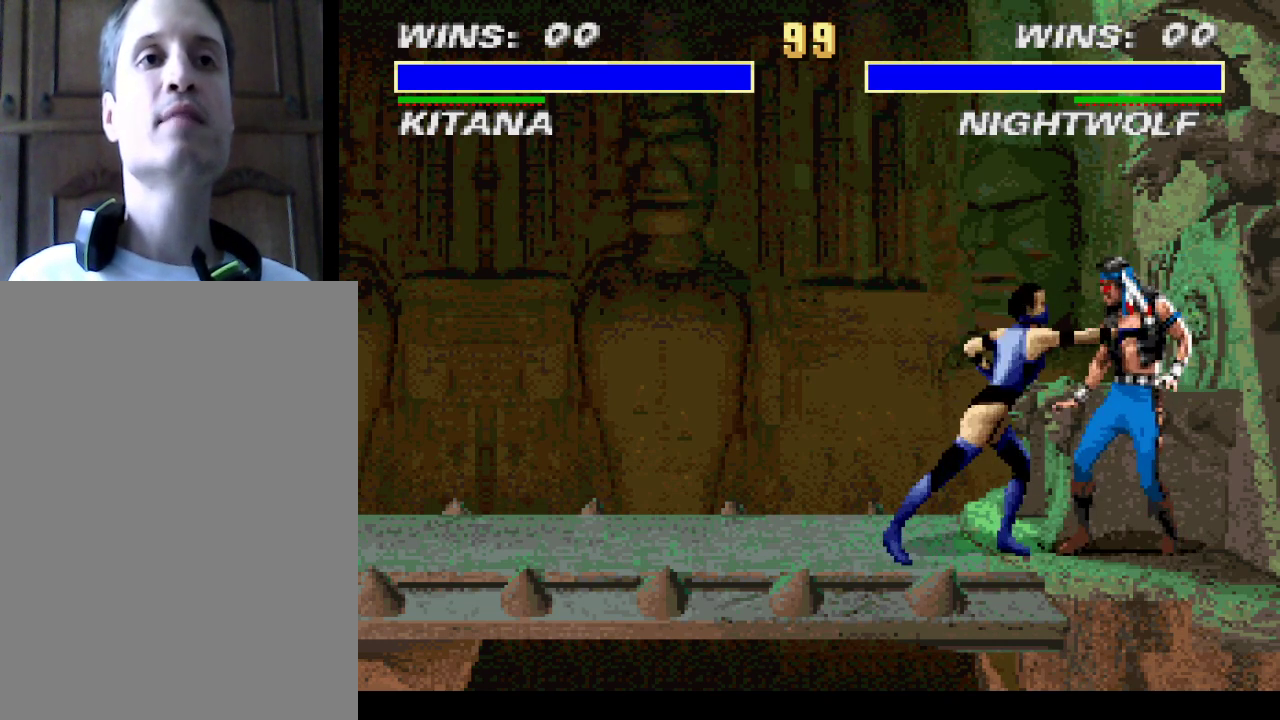
{"buttons": [], "events": [[33, "CROSS", "down"], [133, "CROSS", "up"], [300, "CROSS", "down"], [400, "CROSS", "up"]]}
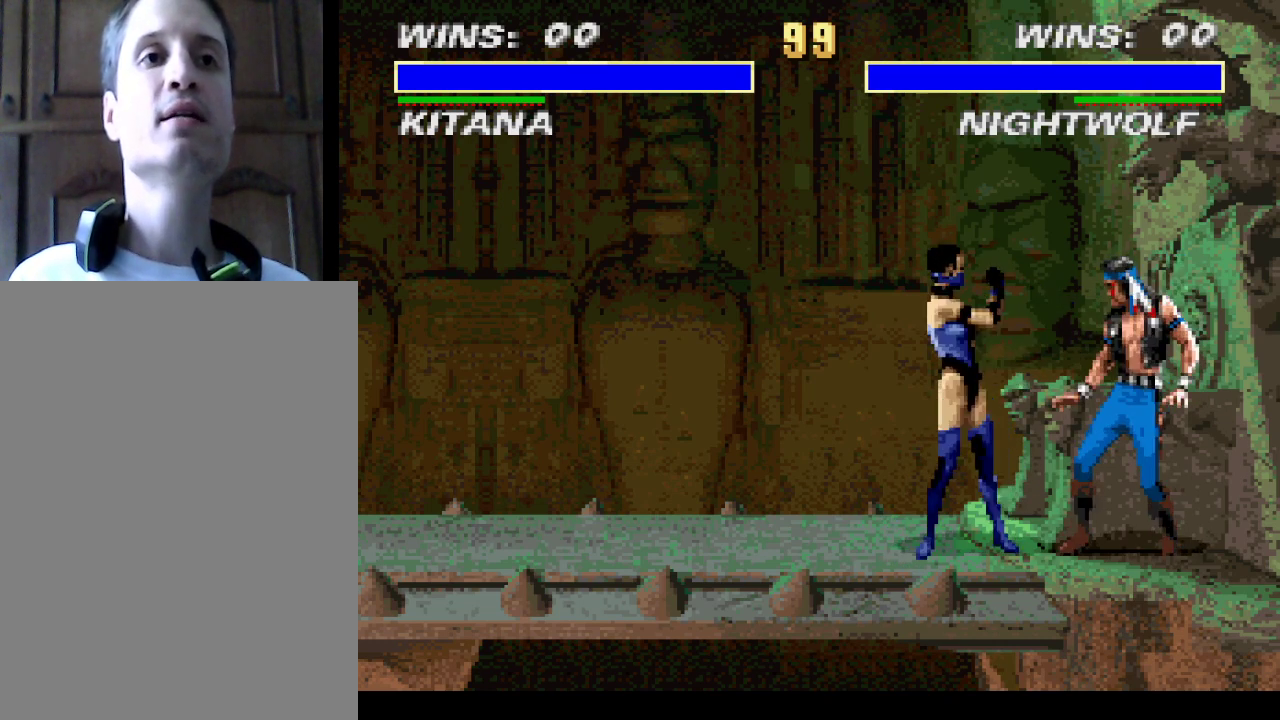
{"buttons": ["CROSS"], "events": [[467, "CROSS", "down"]]}
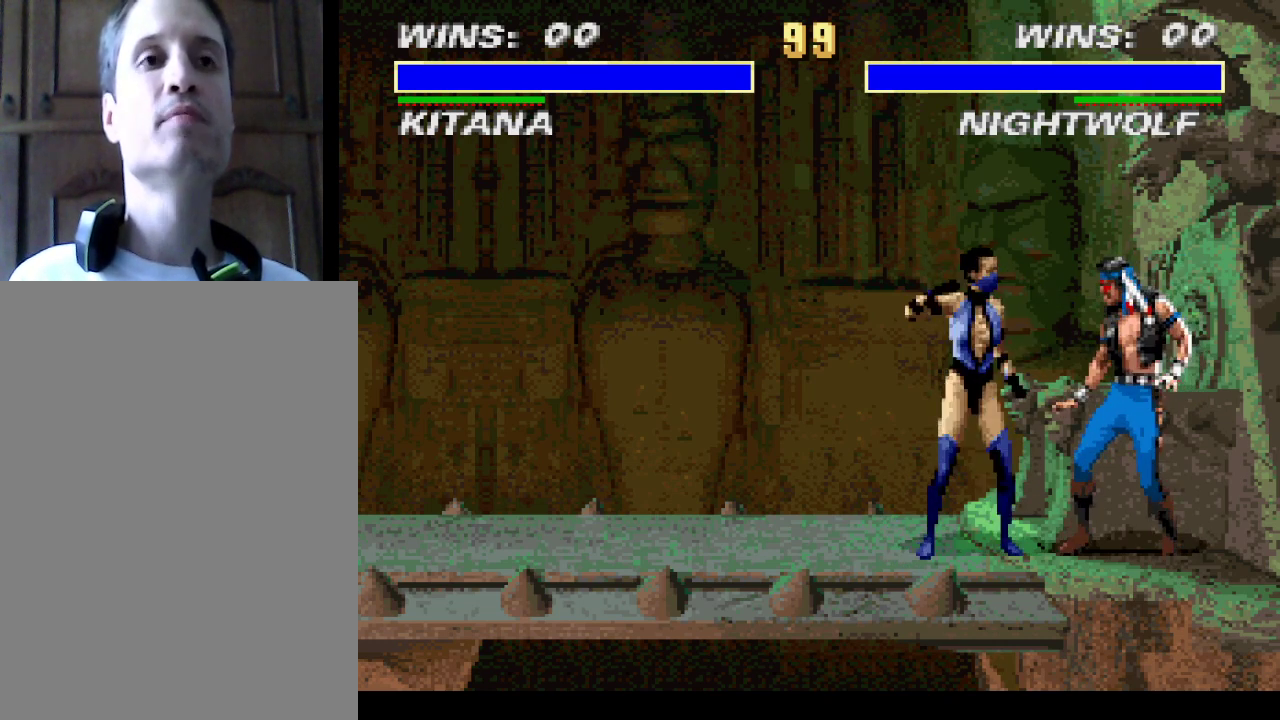
{"buttons": [], "events": [[100, "CROSS", "up"], [267, "CROSS", "down"], [367, "CROSS", "up"]]}
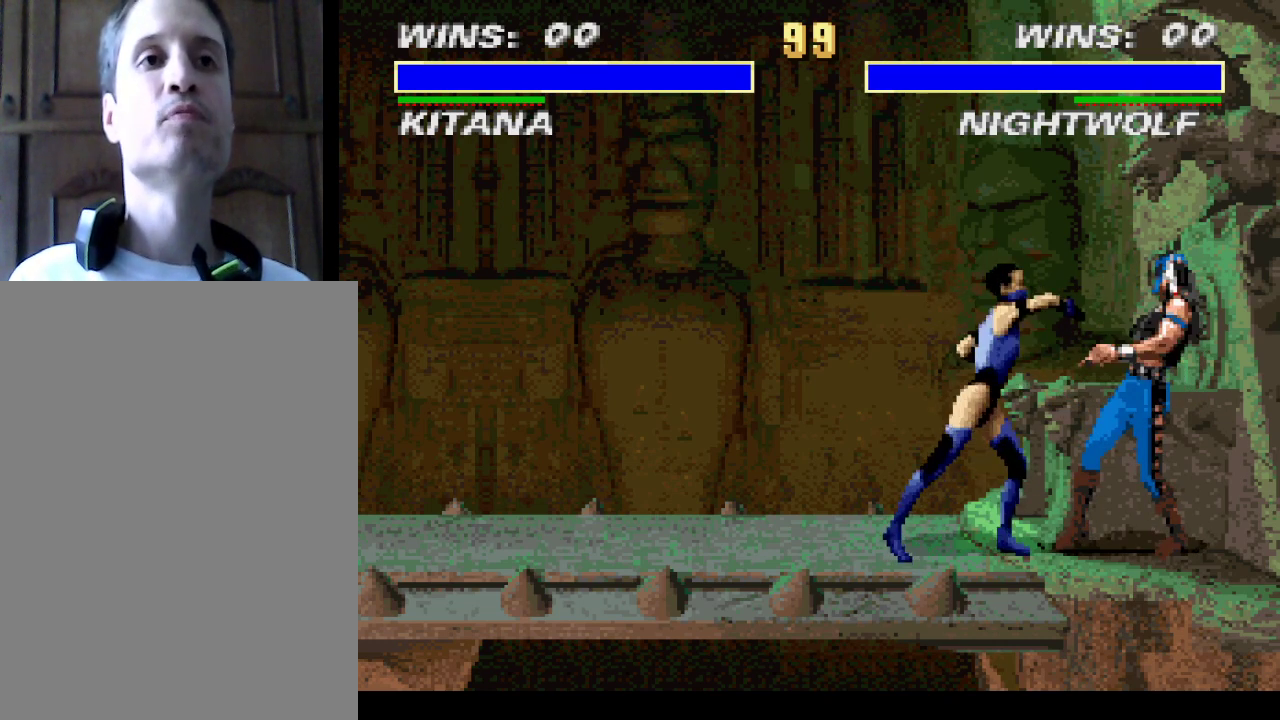
{"buttons": [], "events": [[33, "CROSS", "down"], [133, "CROSS", "up"], [333, "CROSS", "down"], [400, "CROSS", "up"]]}
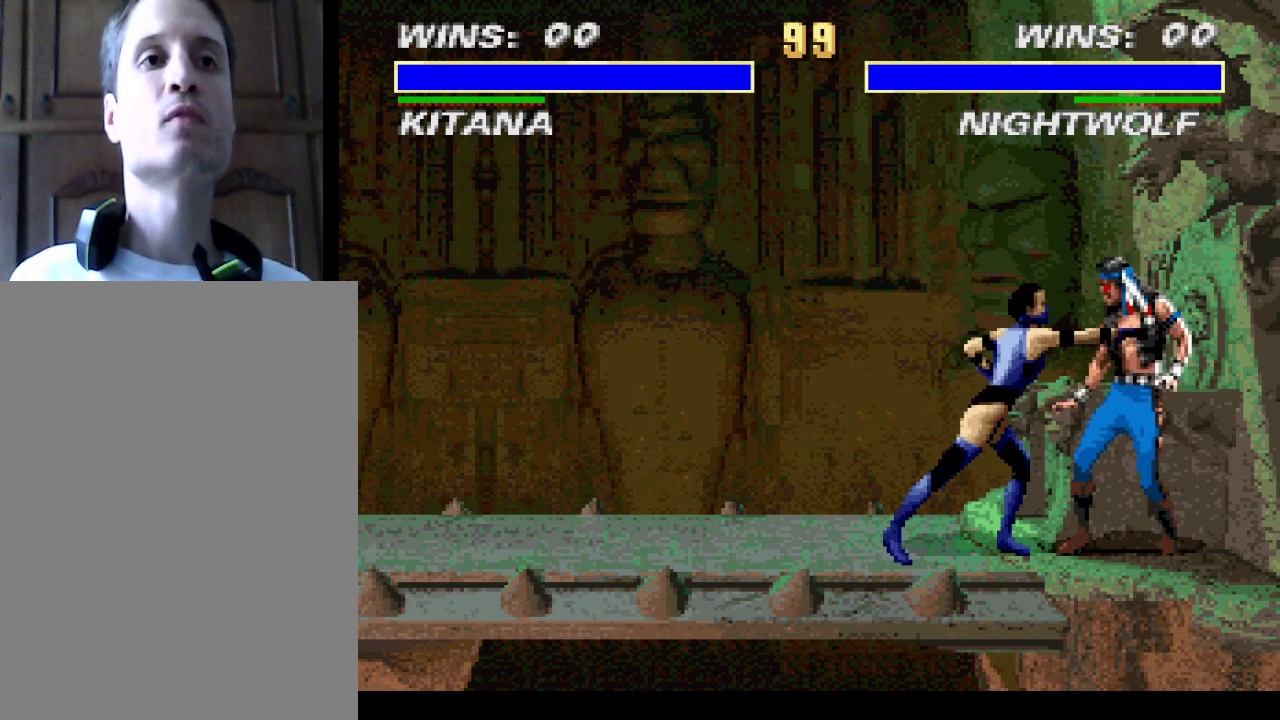
{"buttons": [], "events": [[100, "CROSS", "down"], [200, "CROSS", "up"], [367, "CROSS", "down"], [467, "CROSS", "up"]]}
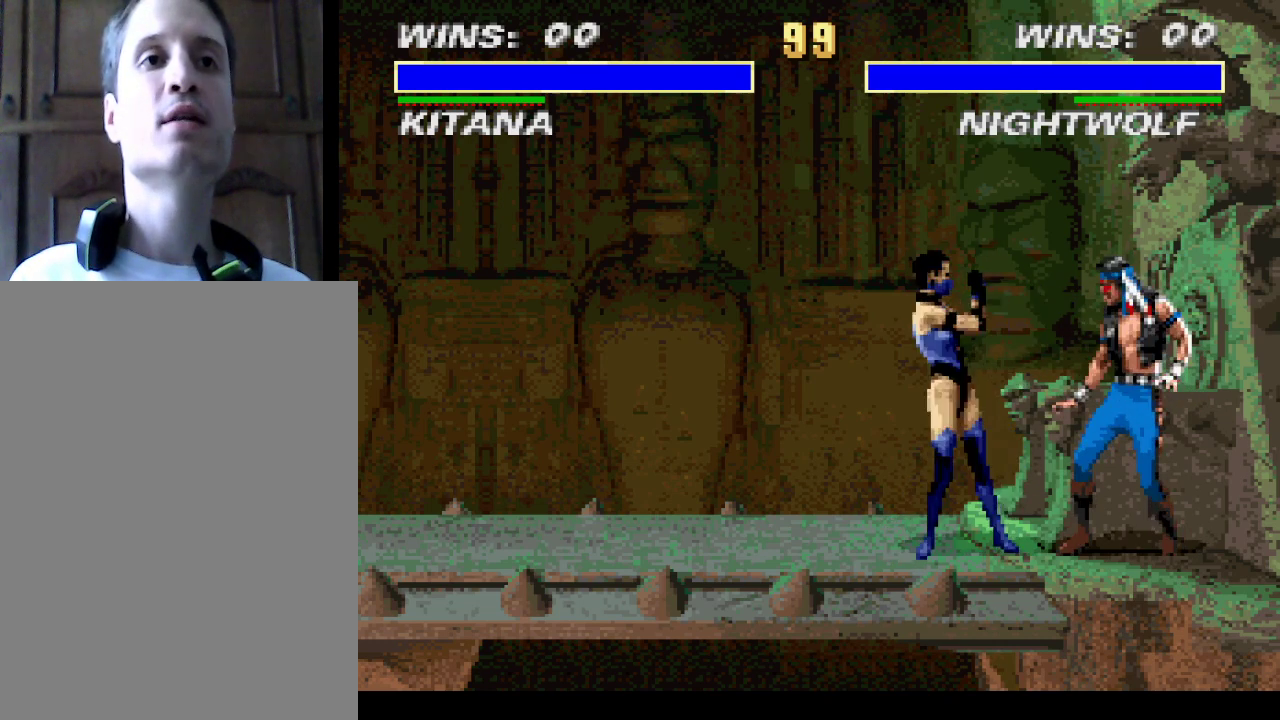
{"buttons": [], "events": [[133, "CROSS", "down"], [267, "CROSS", "up"]]}
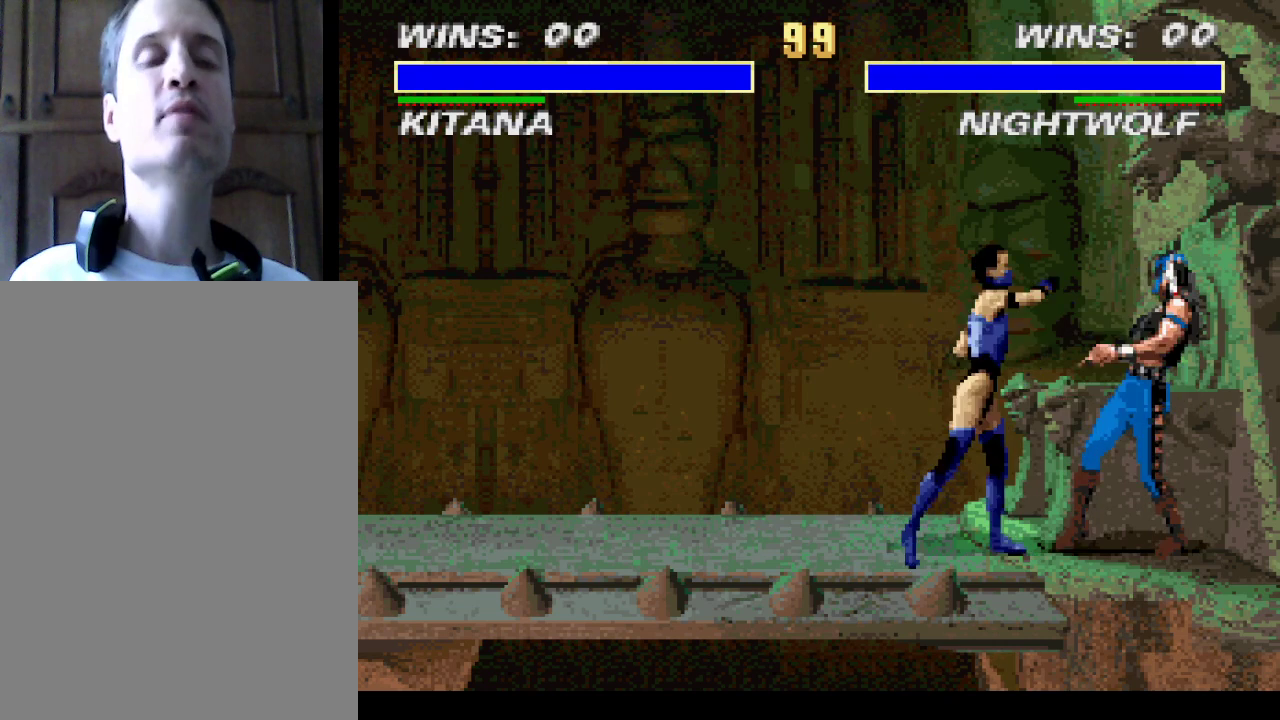
{"buttons": ["CROSS"], "events": [[167, "CROSS", "down"], [267, "CROSS", "up"], [467, "CROSS", "down"]]}
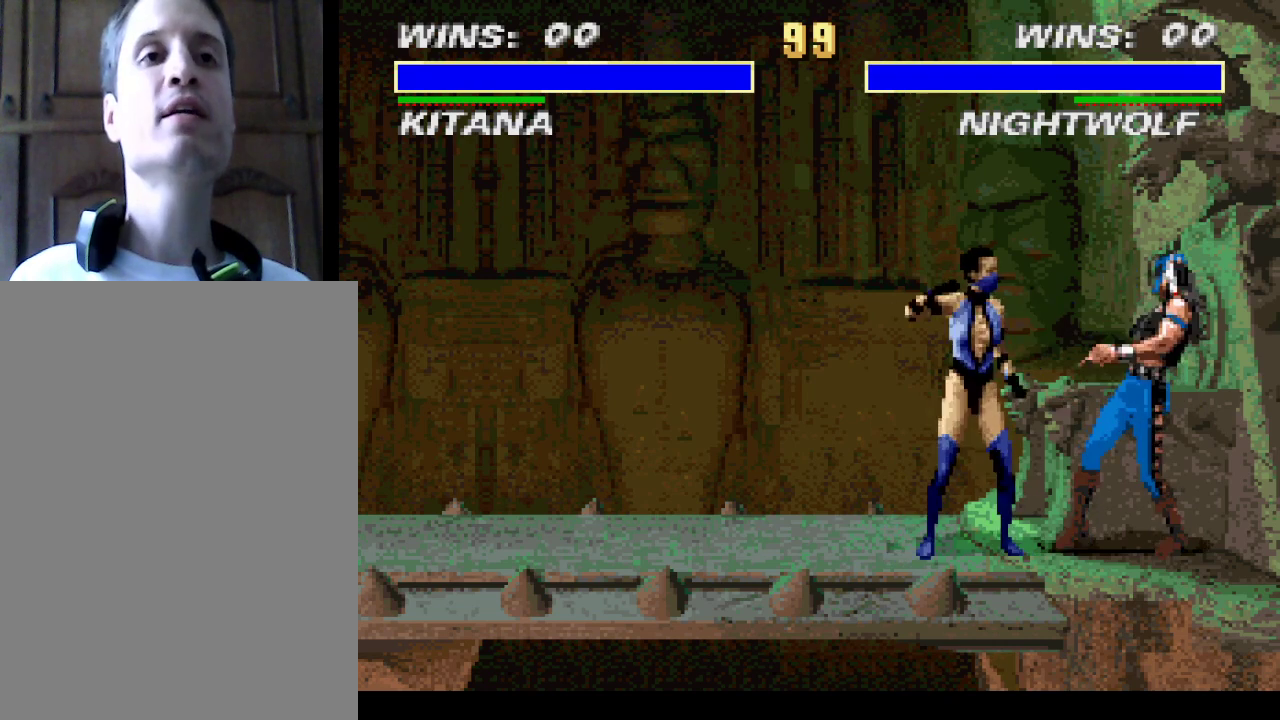
{"buttons": ["CROSS"], "events": [[67, "CROSS", "up"], [233, "CROSS", "down"], [333, "CROSS", "up"], [500, "CROSS", "down"]]}
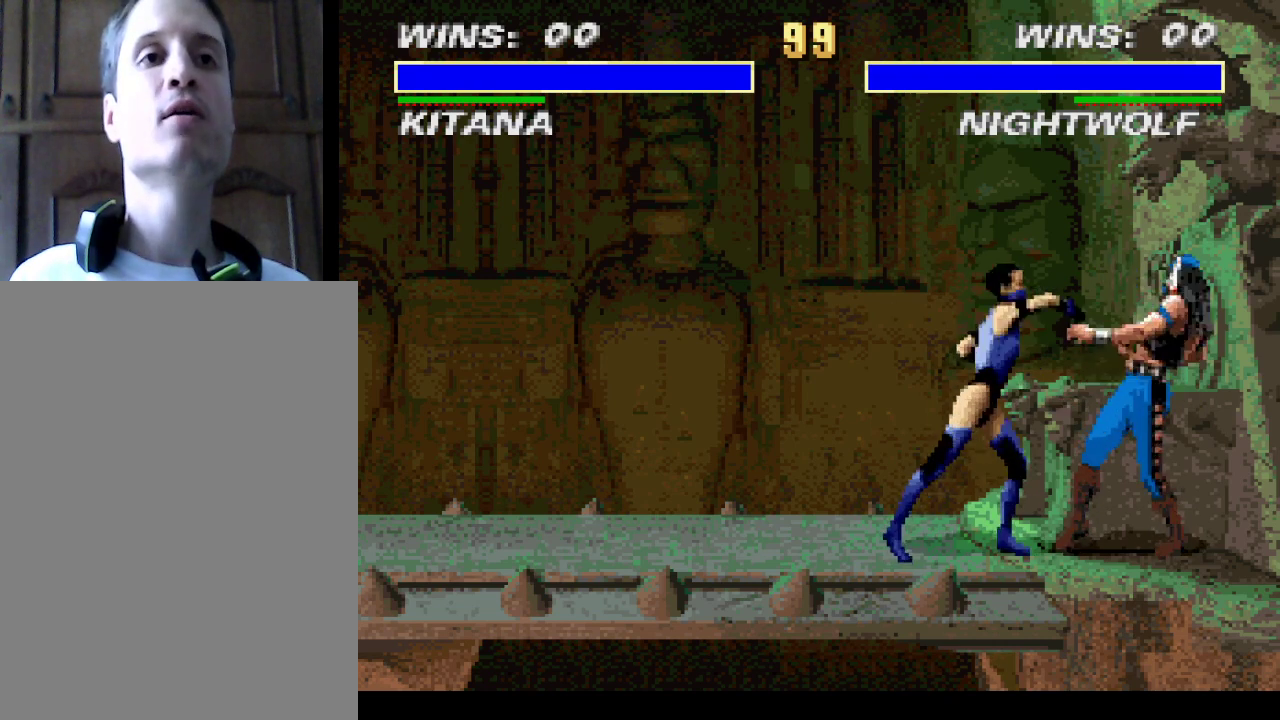
{"buttons": [], "events": [[100, "CROSS", "up"], [267, "CROSS", "down"], [367, "CROSS", "up"]]}
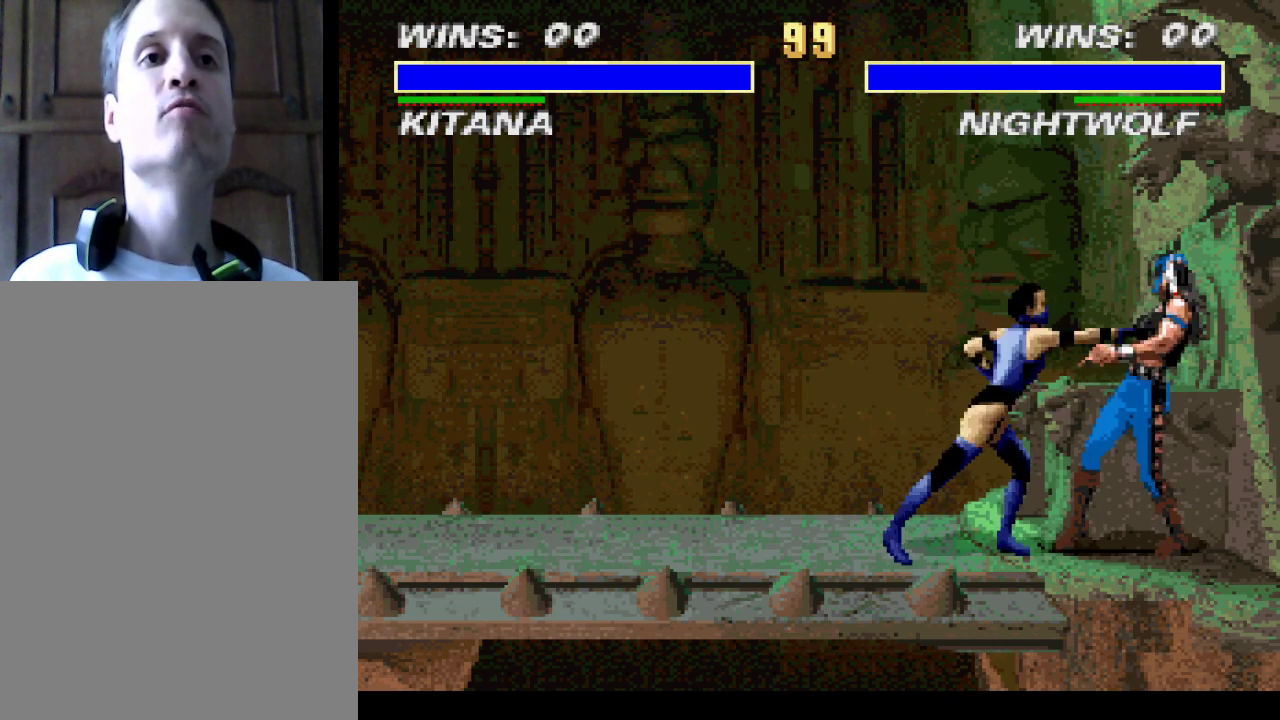
{"buttons": [], "events": [[33, "CROSS", "down"], [133, "CROSS", "up"], [300, "CROSS", "down"], [400, "CROSS", "up"]]}
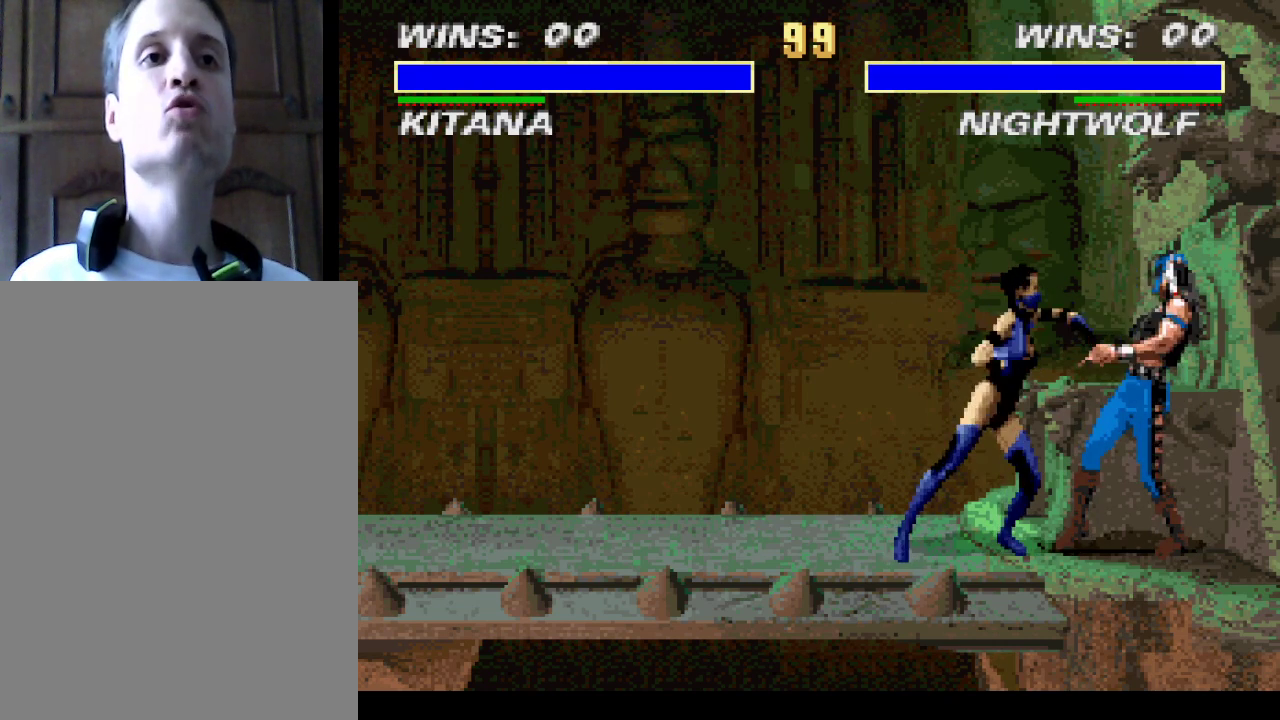
{"buttons": [], "events": [[67, "CROSS", "down"], [167, "CROSS", "up"], [333, "CROSS", "down"], [433, "CROSS", "up"]]}
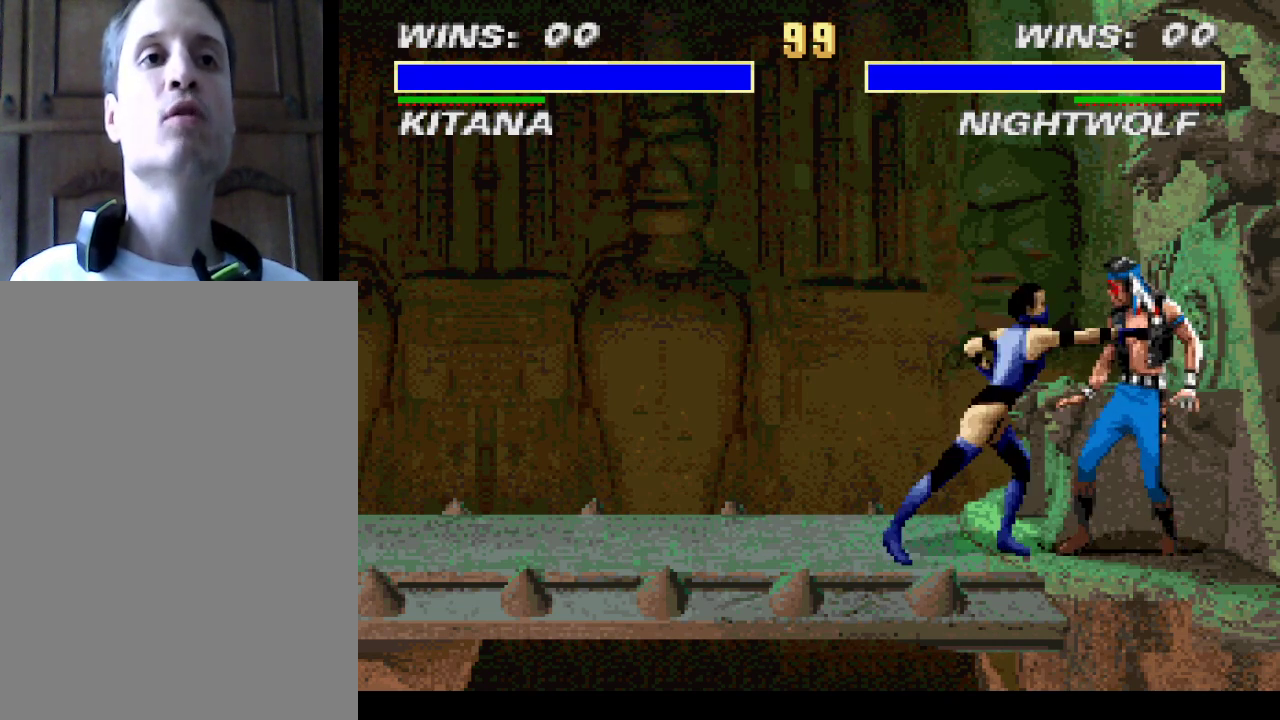
{"buttons": ["CROSS"], "events": [[500, "CROSS", "down"]]}
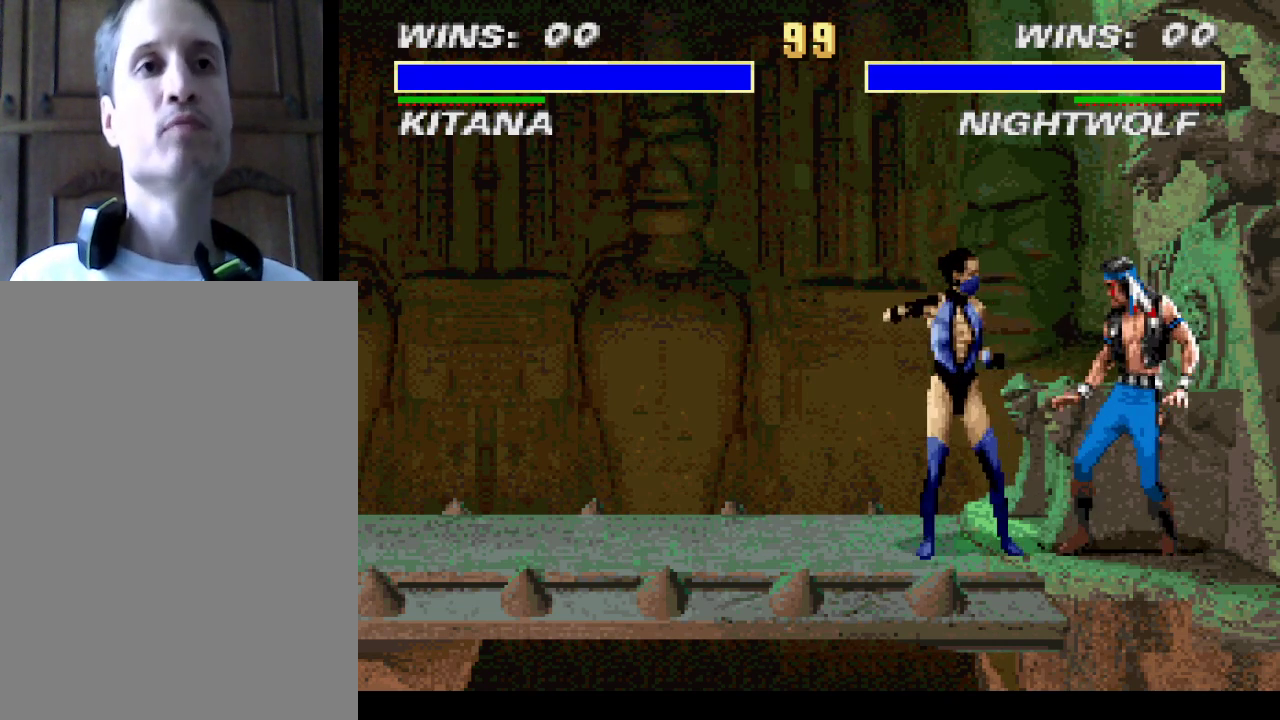
{"buttons": [], "events": [[67, "CROSS", "up"], [300, "CROSS", "down"], [367, "CROSS", "up"]]}
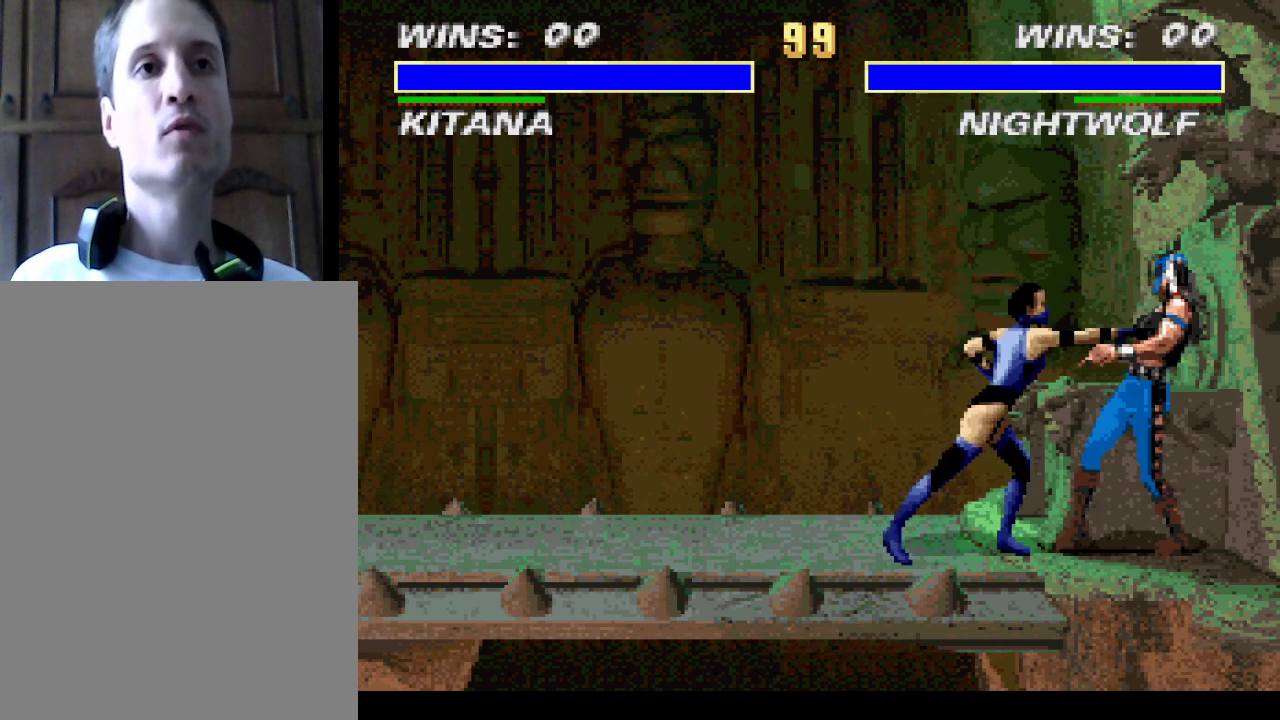
{"buttons": [], "events": [[67, "CROSS", "down"], [167, "CROSS", "up"], [333, "CROSS", "down"], [433, "CROSS", "up"]]}
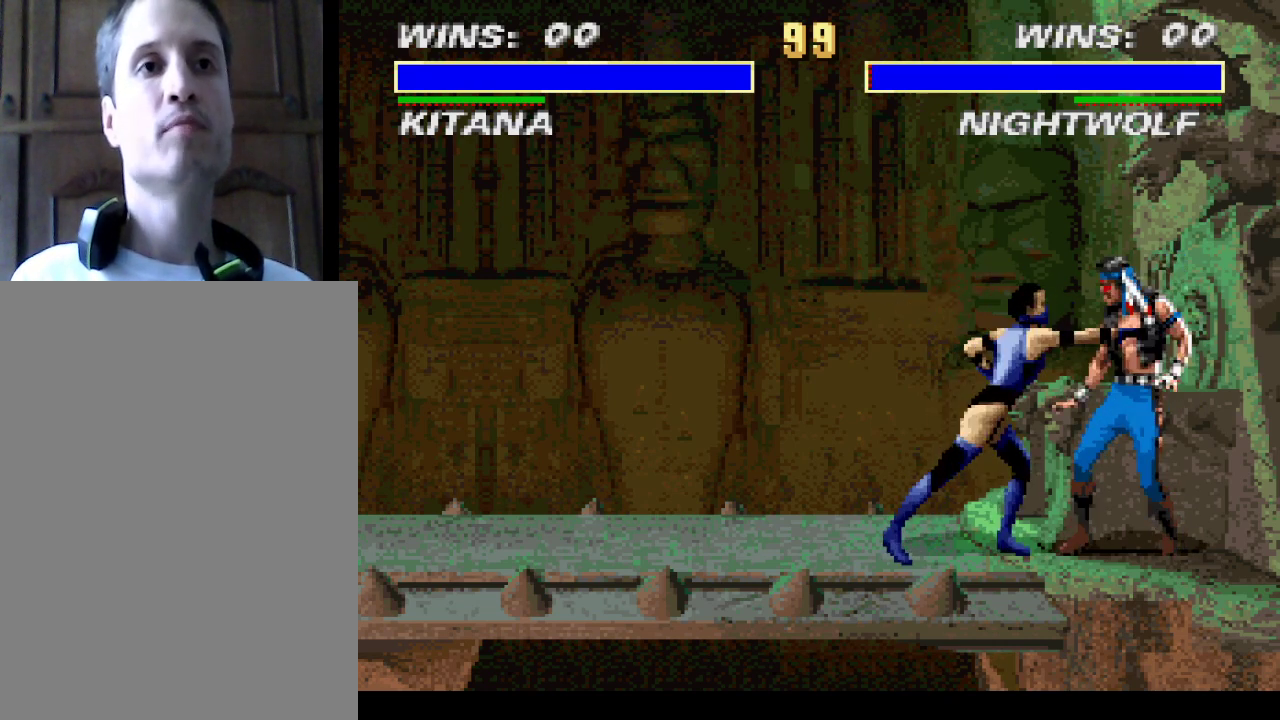
{"buttons": [], "events": [[100, "CROSS", "down"], [200, "CROSS", "up"], [367, "CROSS", "down"], [500, "CROSS", "up"]]}